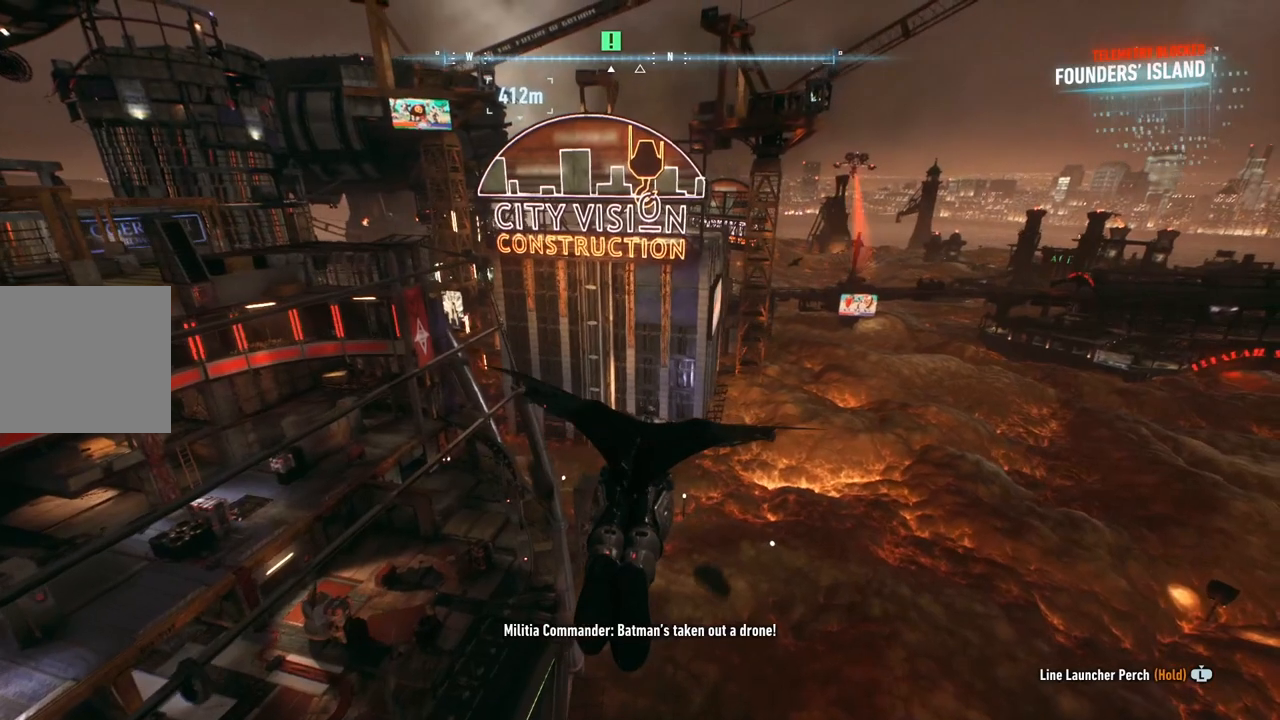
Gameplay with a controller (Xbox layout); each line is a JSON object with the inputs held at the frame after it. "events" lists button and stick changes between this image and that frame as [ms after this image, input, new state], when the widget could be followed in between.
{"buttons": ["A"], "left_stick": "up", "right_stick": "up-left", "events": []}
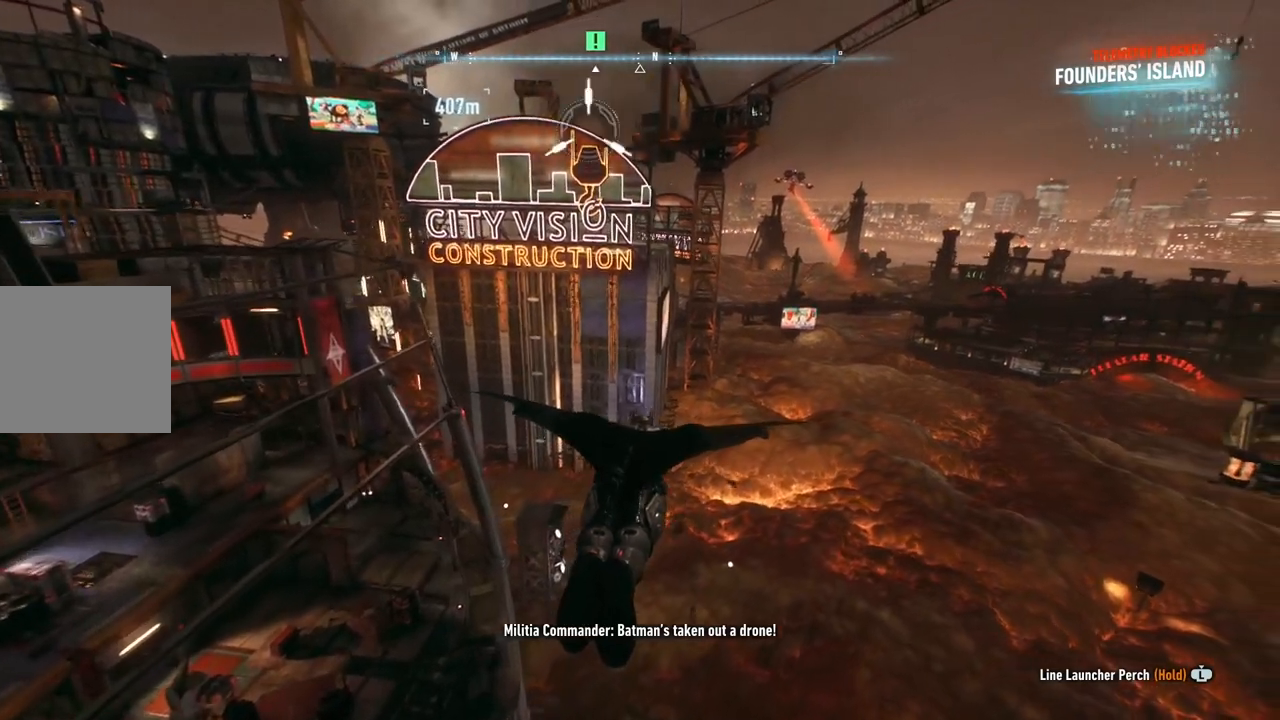
{"buttons": ["A", "R1"], "left_stick": "up", "right_stick": "up", "events": [[217, "R1", "down"], [217, "right_stick", "up"]]}
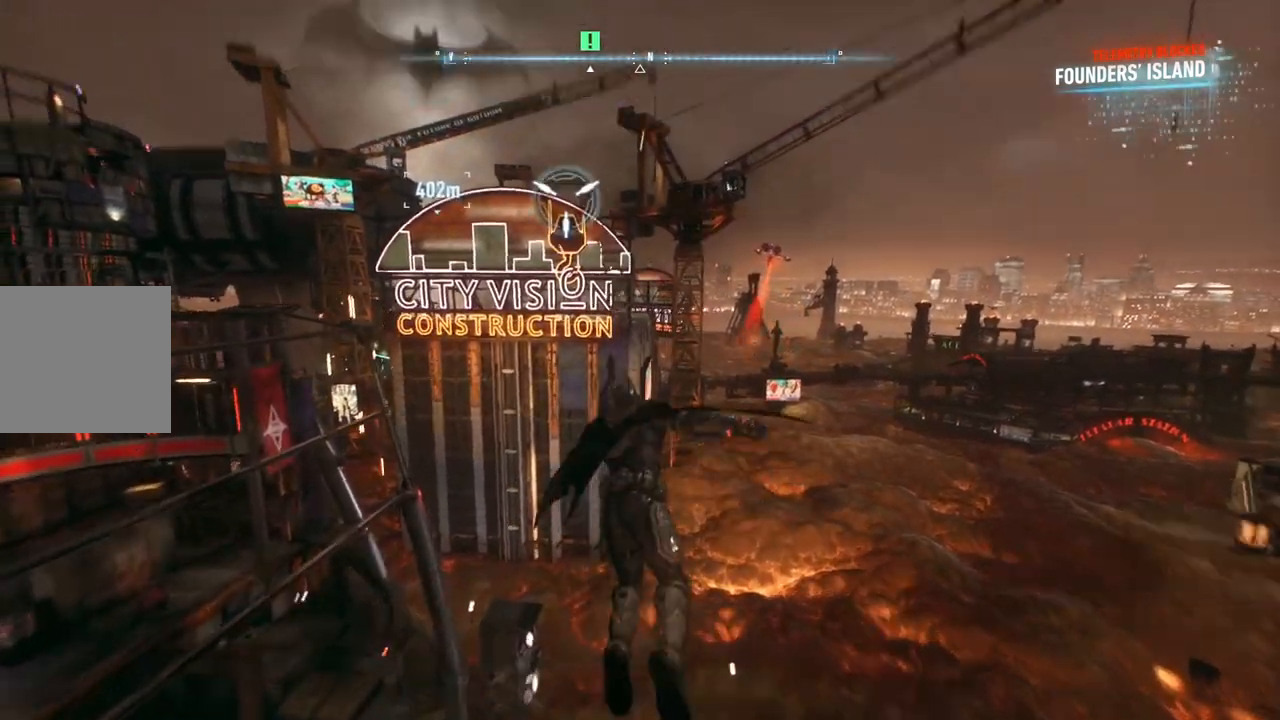
{"buttons": ["A"], "left_stick": "up", "right_stick": "center", "events": [[33, "R1", "up"], [67, "right_stick", "center"], [100, "A", "up"], [200, "A", "down"], [333, "A", "up"], [400, "A", "down"]]}
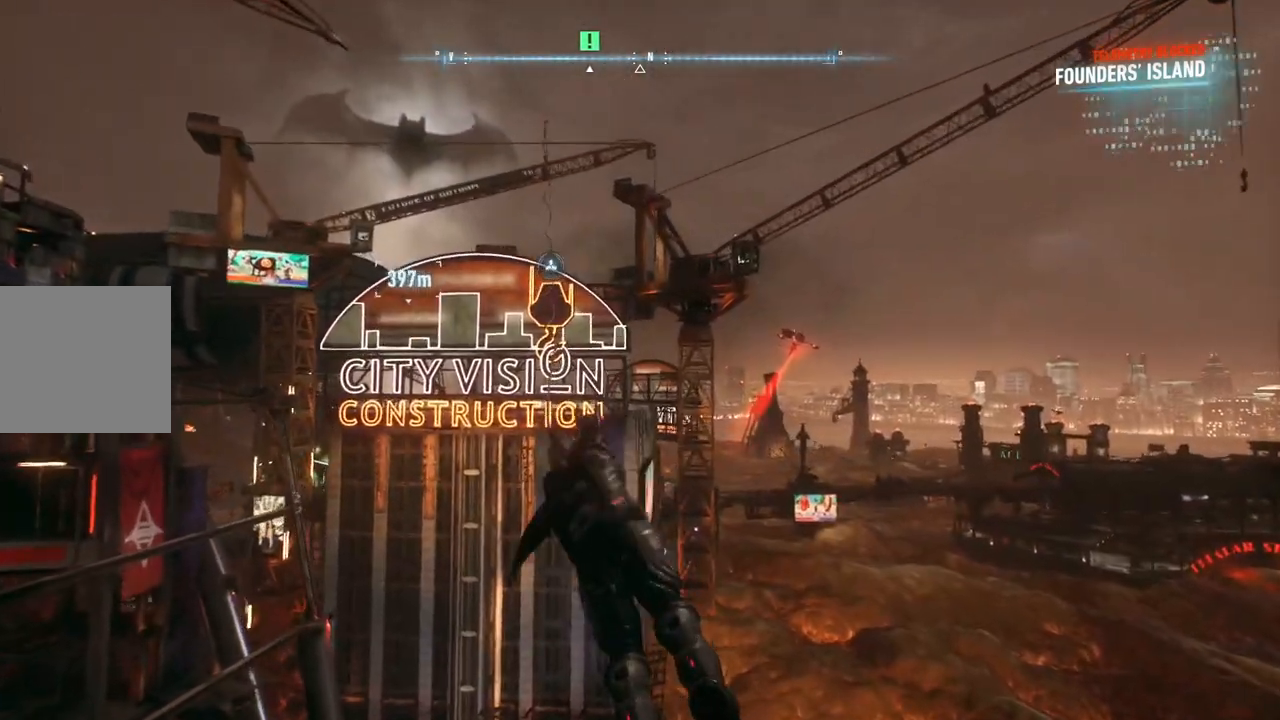
{"buttons": ["A"], "left_stick": "up-right", "right_stick": "center", "events": [[17, "A", "up"], [83, "A", "down"], [150, "A", "up"], [250, "A", "down"], [317, "A", "up"], [400, "A", "down"], [467, "left_stick", "up-right"]]}
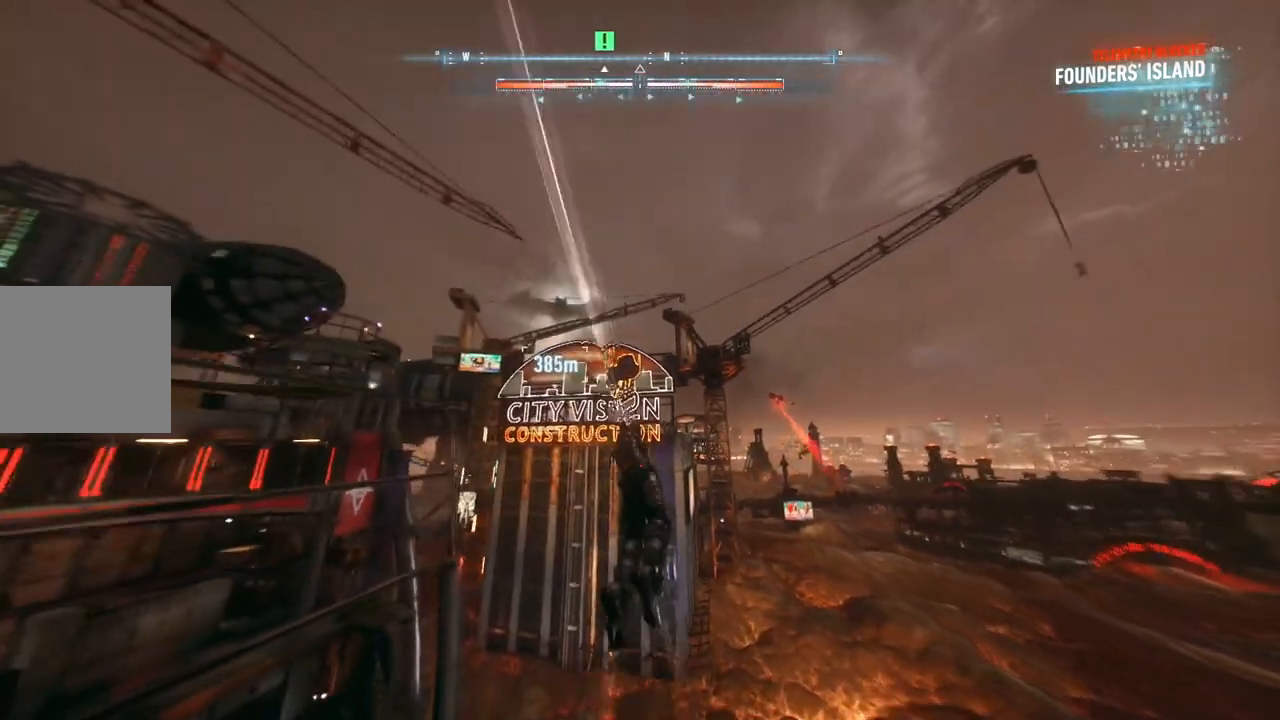
{"buttons": ["A"], "left_stick": "up-right", "right_stick": "center", "events": []}
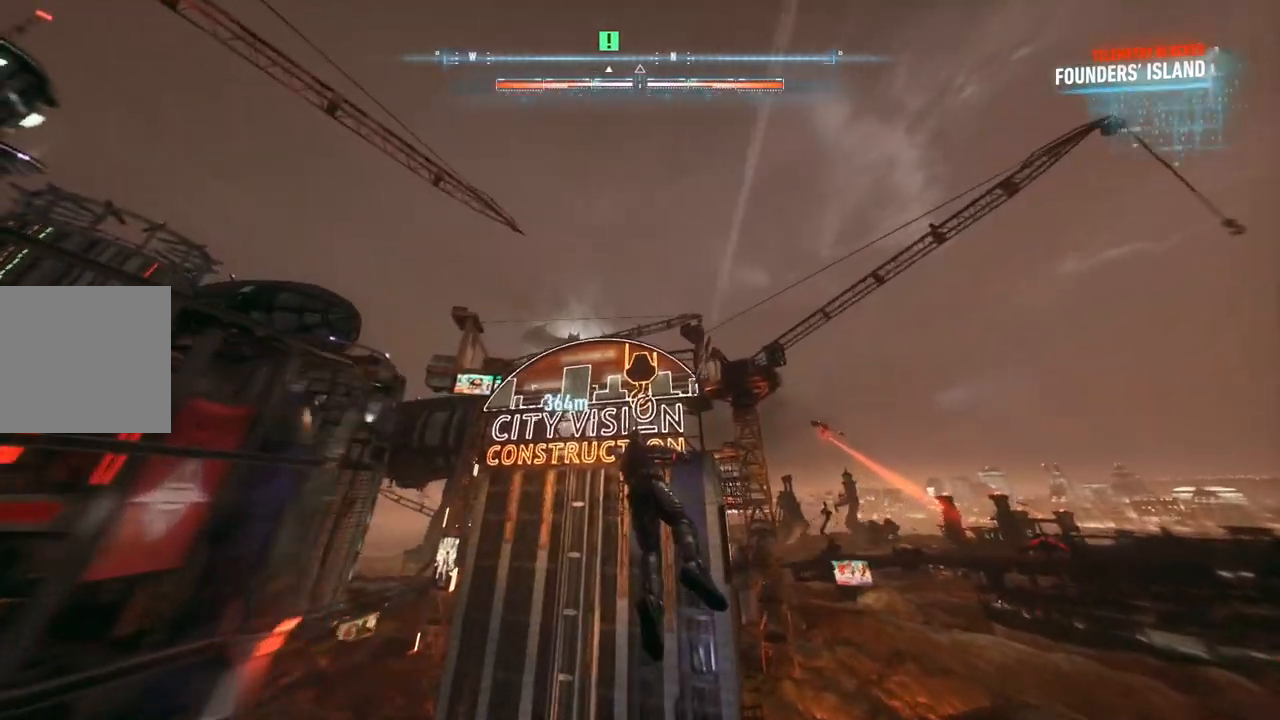
{"buttons": ["A"], "left_stick": "up-right", "right_stick": "center", "events": []}
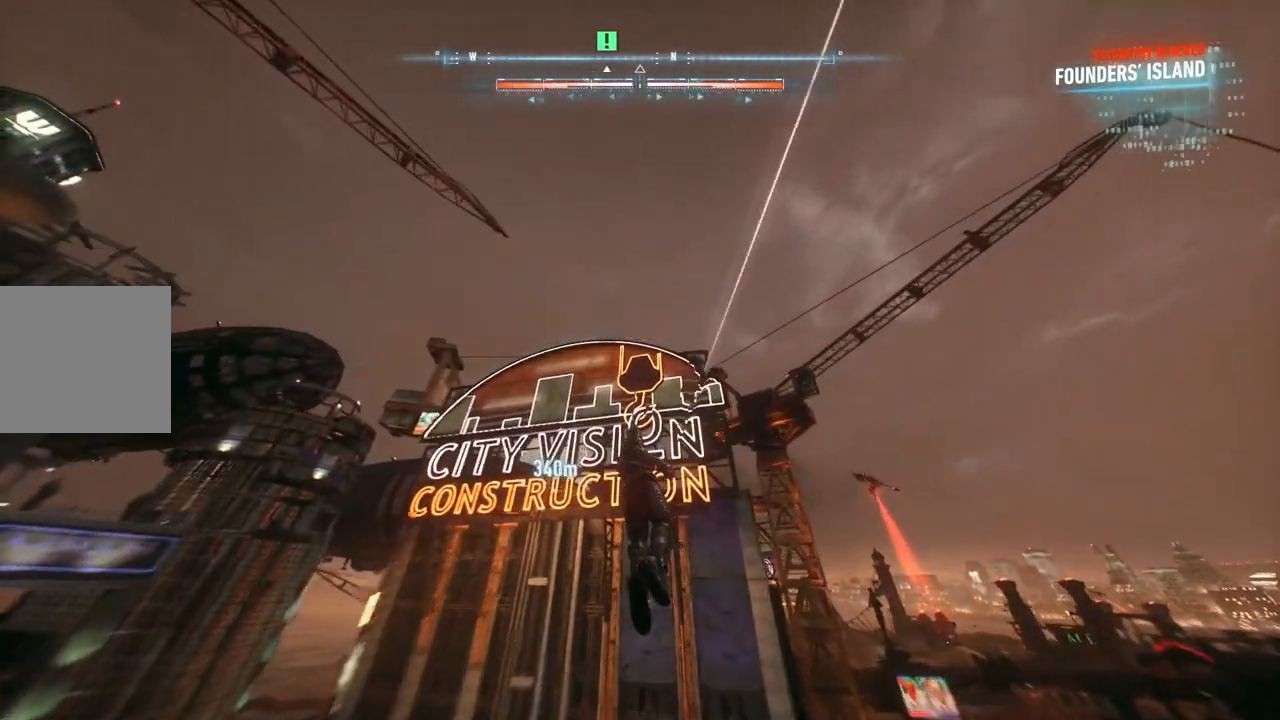
{"buttons": ["A"], "left_stick": "up-right", "right_stick": "center", "events": []}
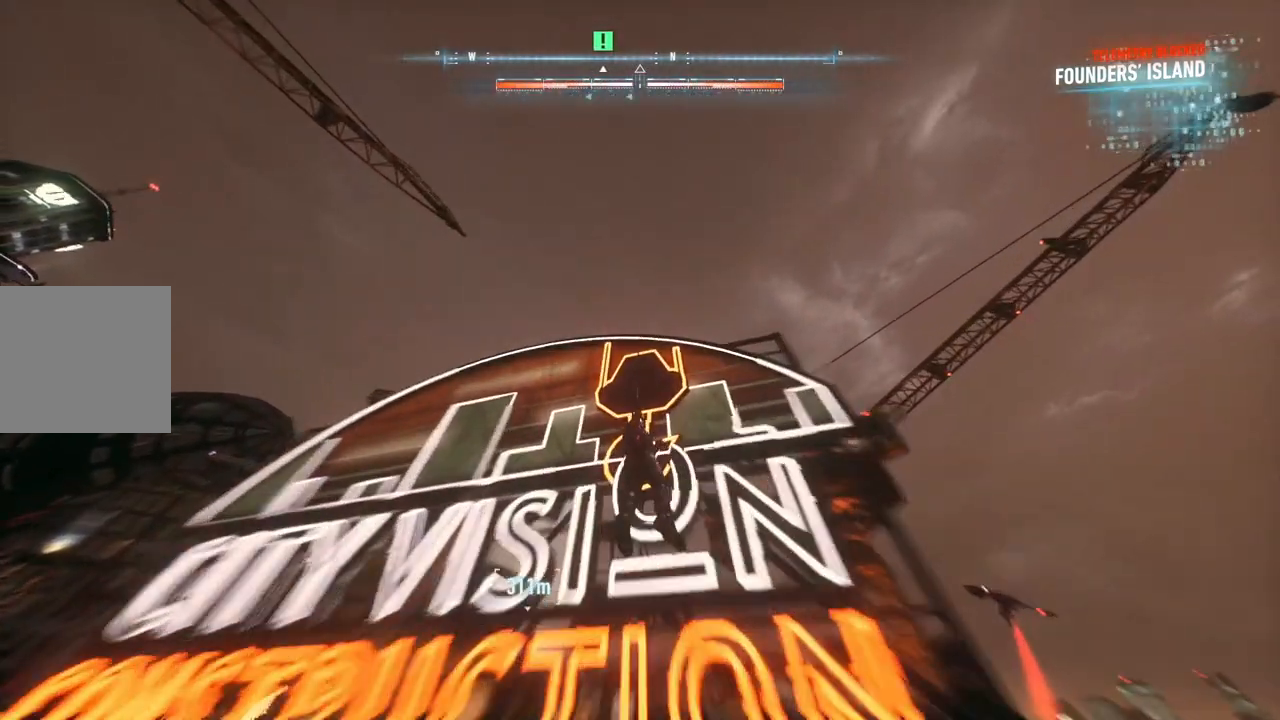
{"buttons": ["A"], "left_stick": "up-right", "right_stick": "center", "events": []}
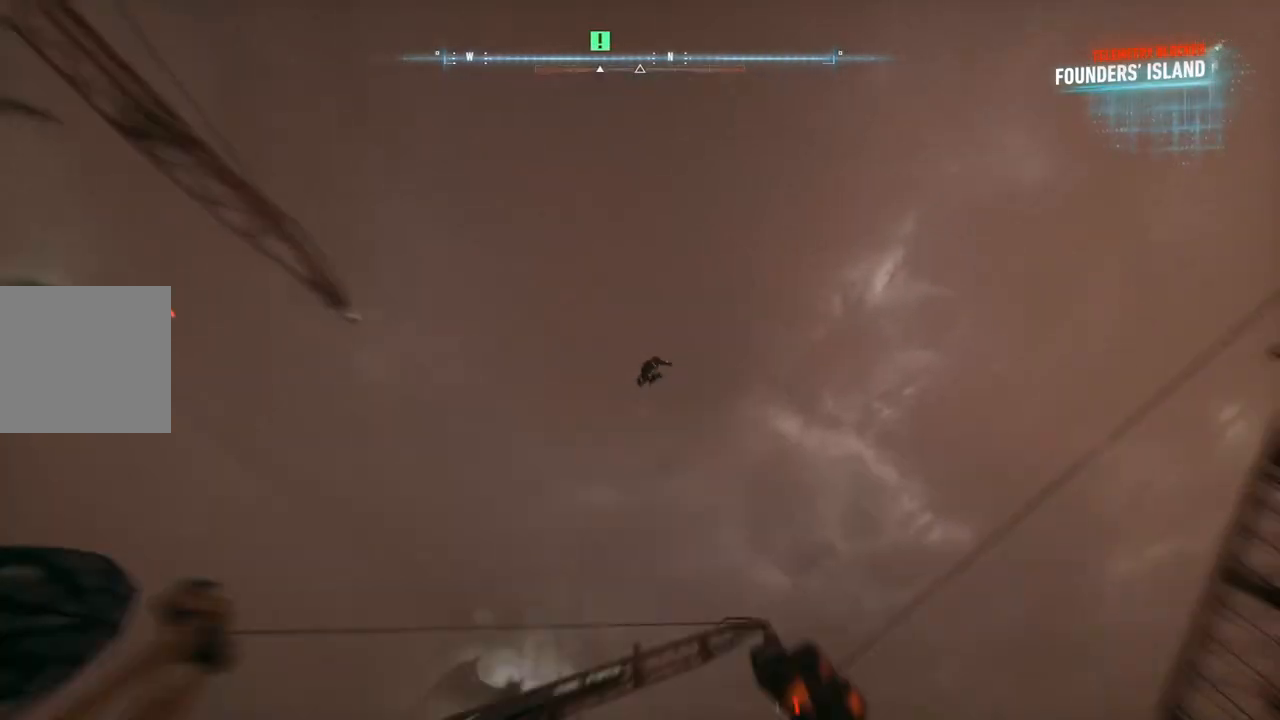
{"buttons": ["A"], "left_stick": "center", "right_stick": "center", "events": [[367, "left_stick", "center"]]}
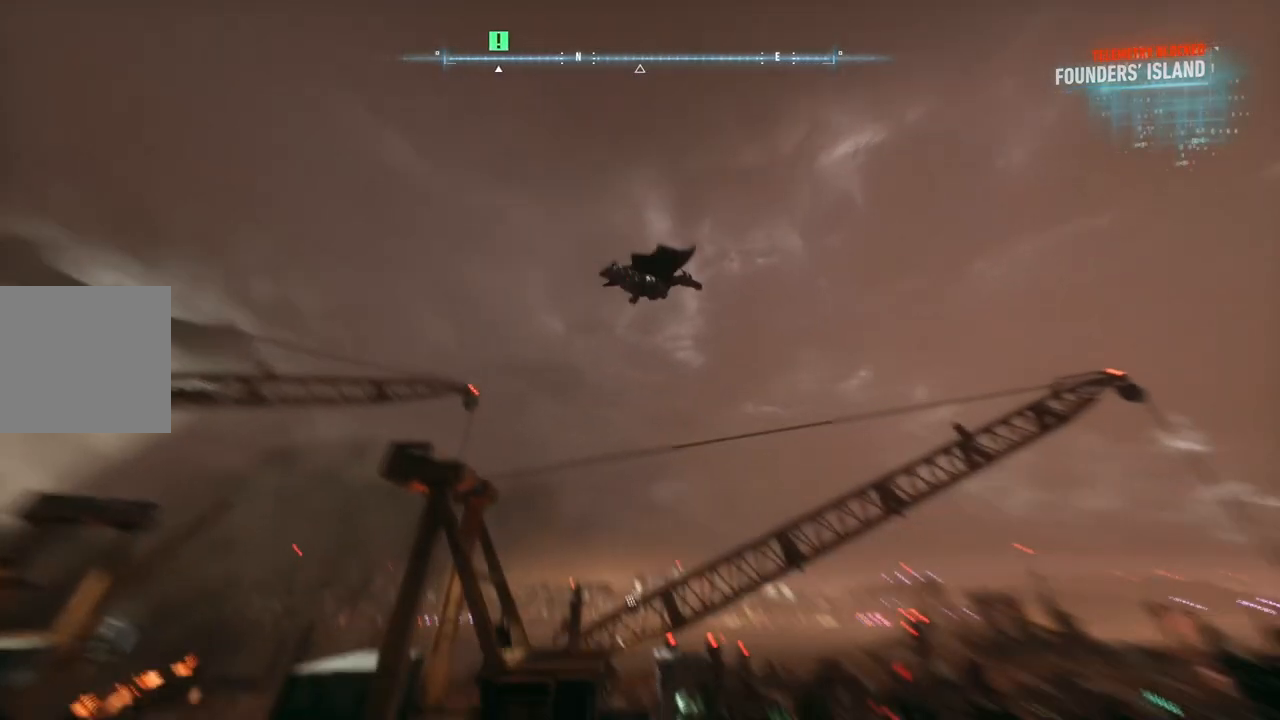
{"buttons": ["A"], "left_stick": "center", "right_stick": "center", "events": []}
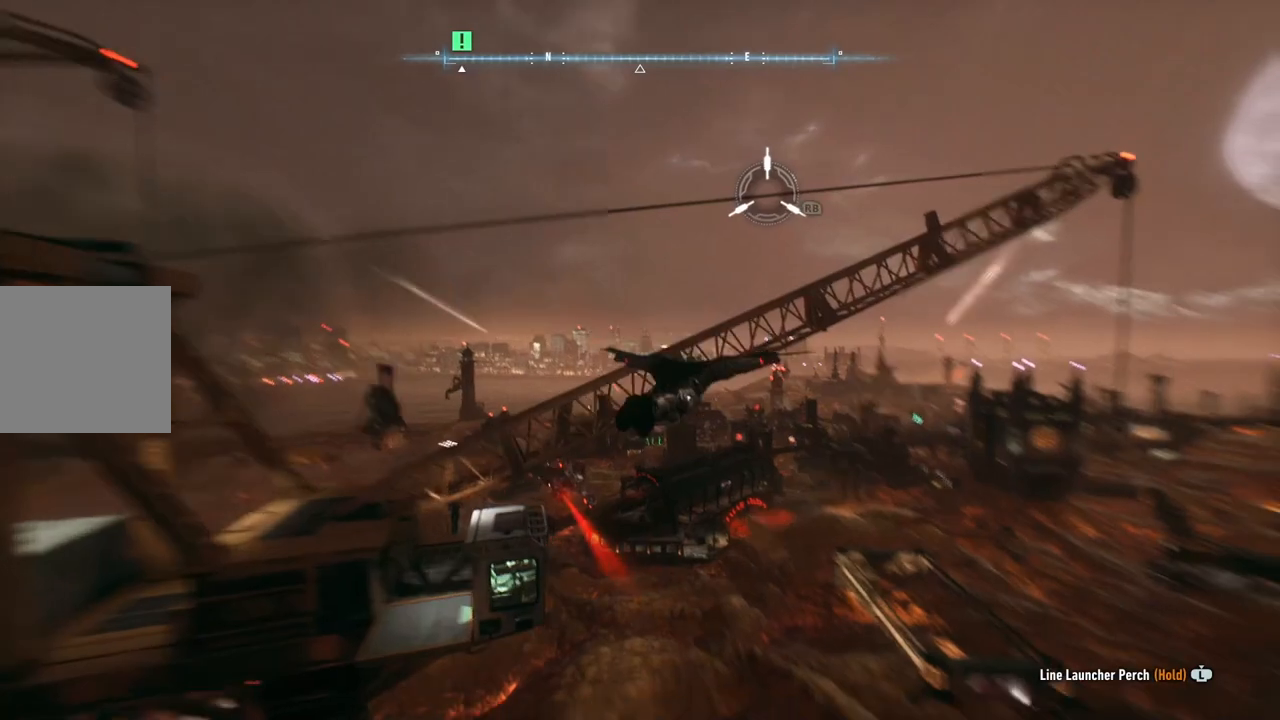
{"buttons": ["A"], "left_stick": "center", "right_stick": "center", "events": []}
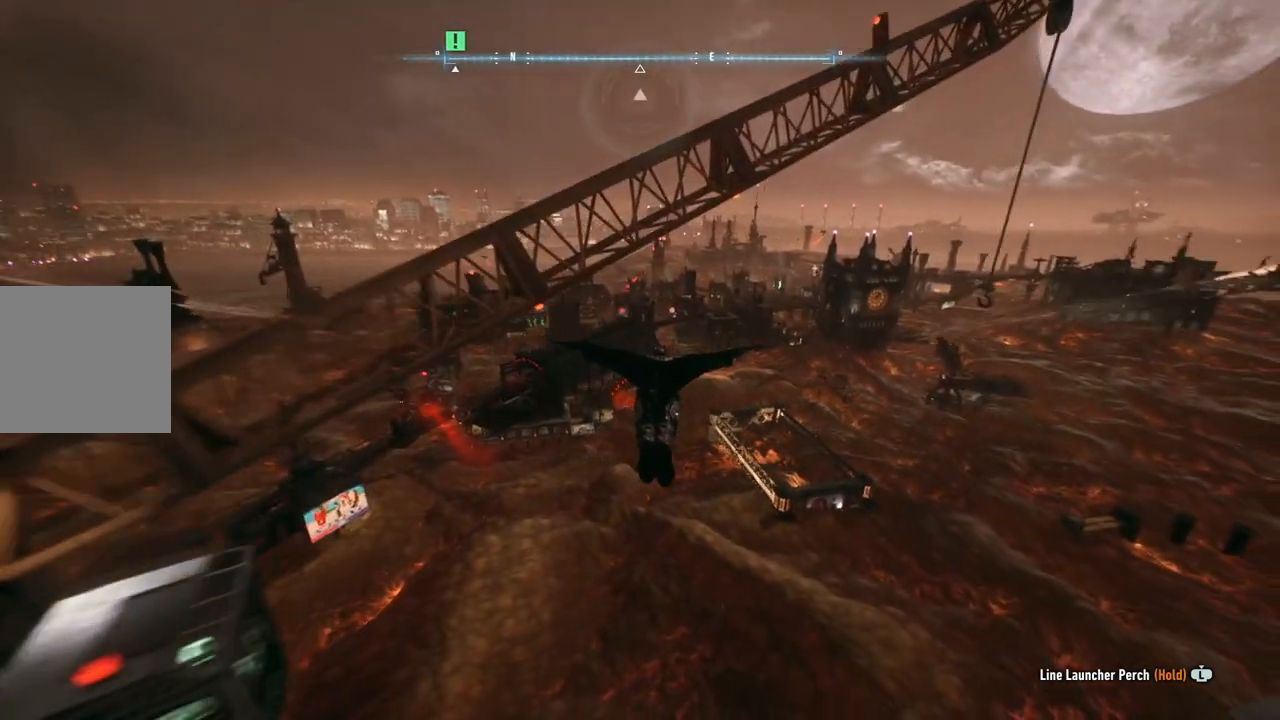
{"buttons": ["A"], "left_stick": "down-left", "right_stick": "center", "events": [[117, "left_stick", "down"], [333, "left_stick", "down-left"]]}
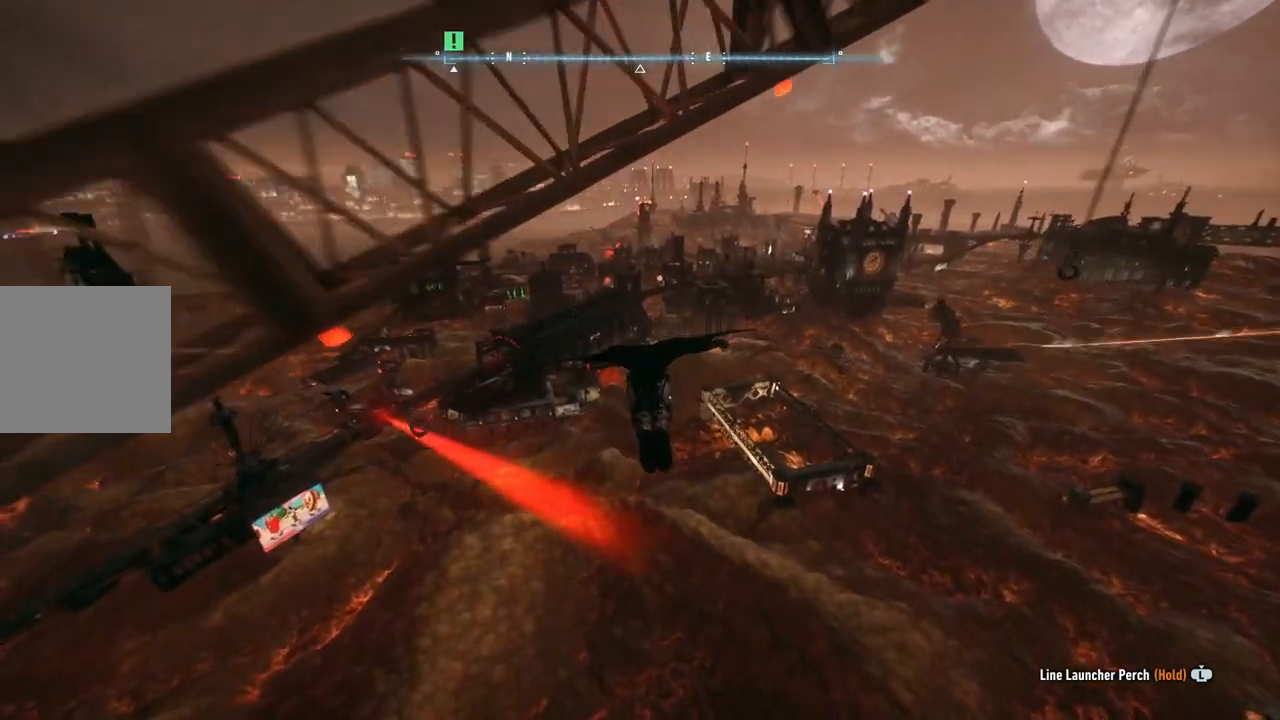
{"buttons": ["A"], "left_stick": "down-left", "right_stick": "center", "events": [[217, "left_stick", "center"], [367, "left_stick", "down-left"]]}
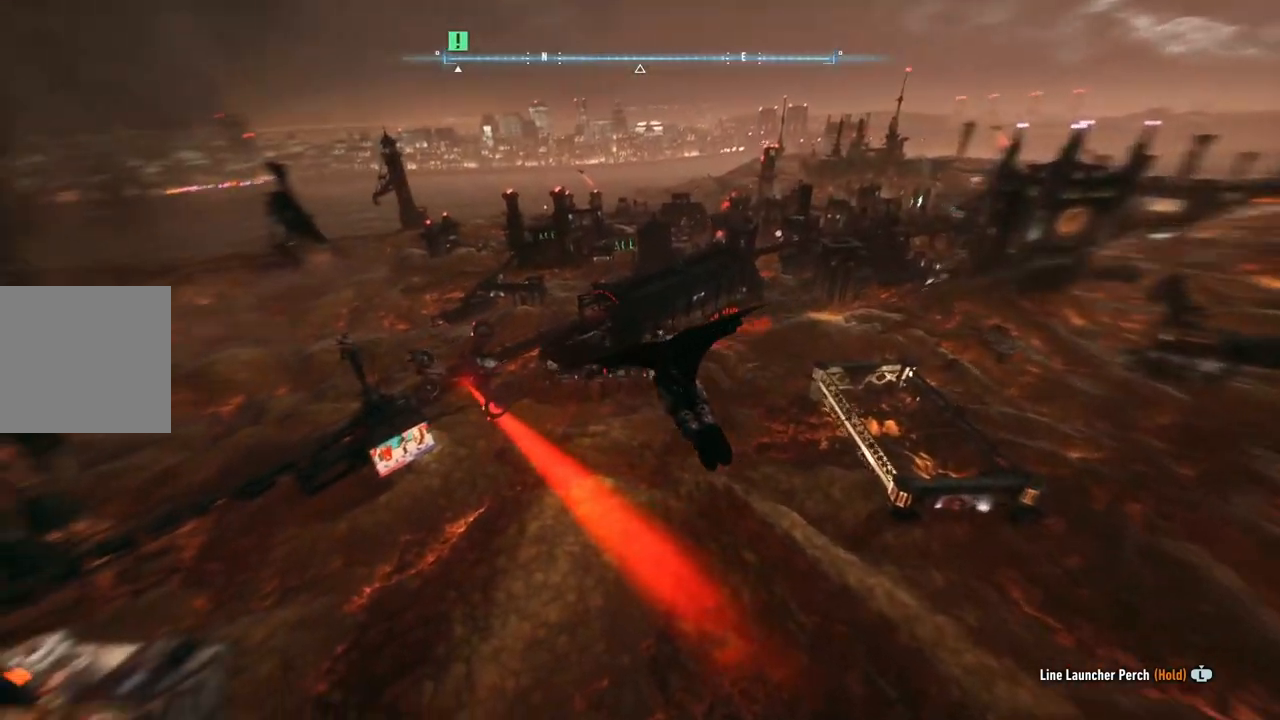
{"buttons": ["A"], "left_stick": "up", "right_stick": "center", "events": [[300, "left_stick", "center"], [450, "left_stick", "up"]]}
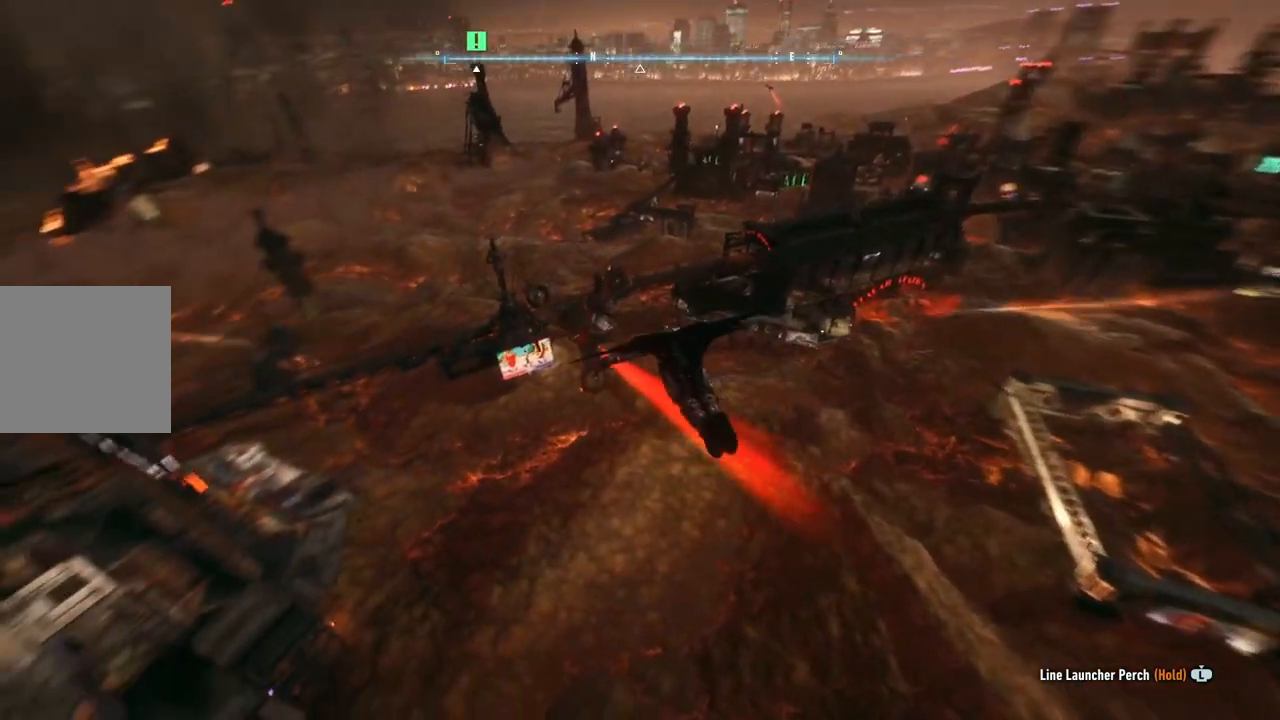
{"buttons": ["A"], "left_stick": "down", "right_stick": "center", "events": [[67, "left_stick", "center"], [133, "left_stick", "down"]]}
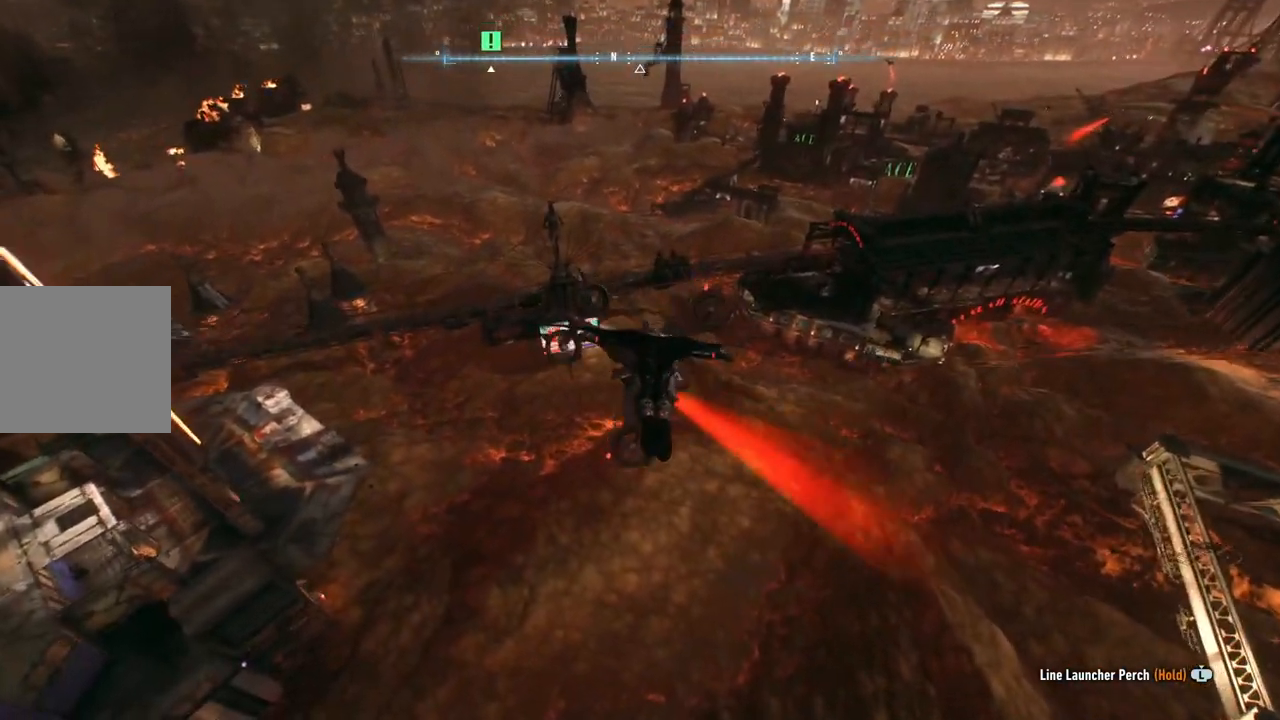
{"buttons": [], "left_stick": "down", "right_stick": "center", "events": [[250, "X", "down"], [417, "X", "up"], [433, "A", "up"]]}
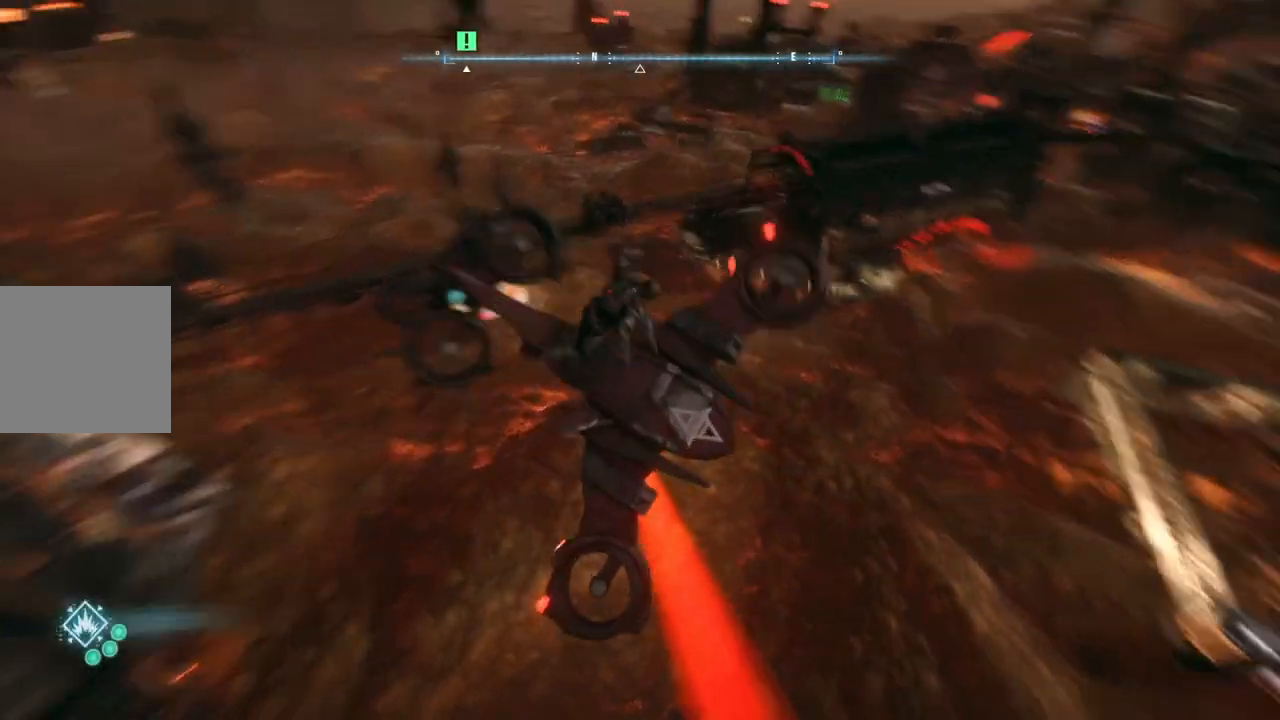
{"buttons": [], "left_stick": "center", "right_stick": "right", "events": [[283, "right_stick", "right"], [300, "left_stick", "center"]]}
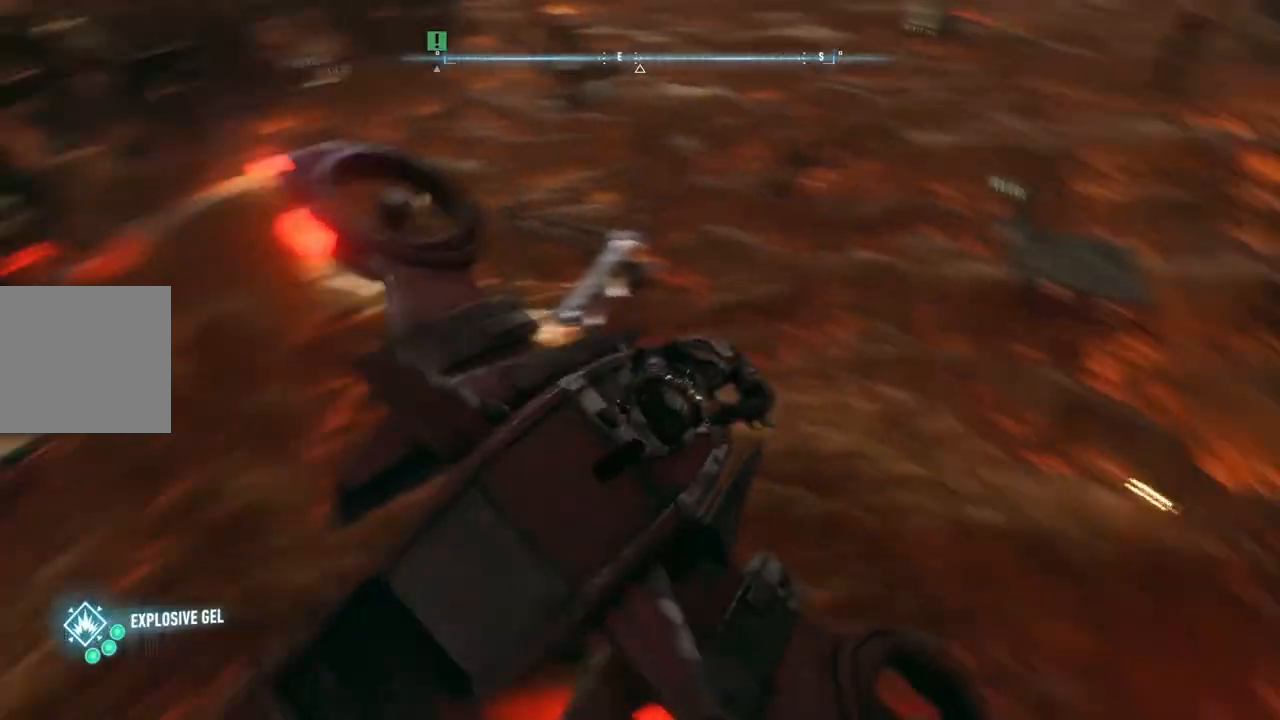
{"buttons": [], "left_stick": "up", "right_stick": "center", "events": [[200, "right_stick", "up-right"], [367, "right_stick", "center"], [483, "left_stick", "up"]]}
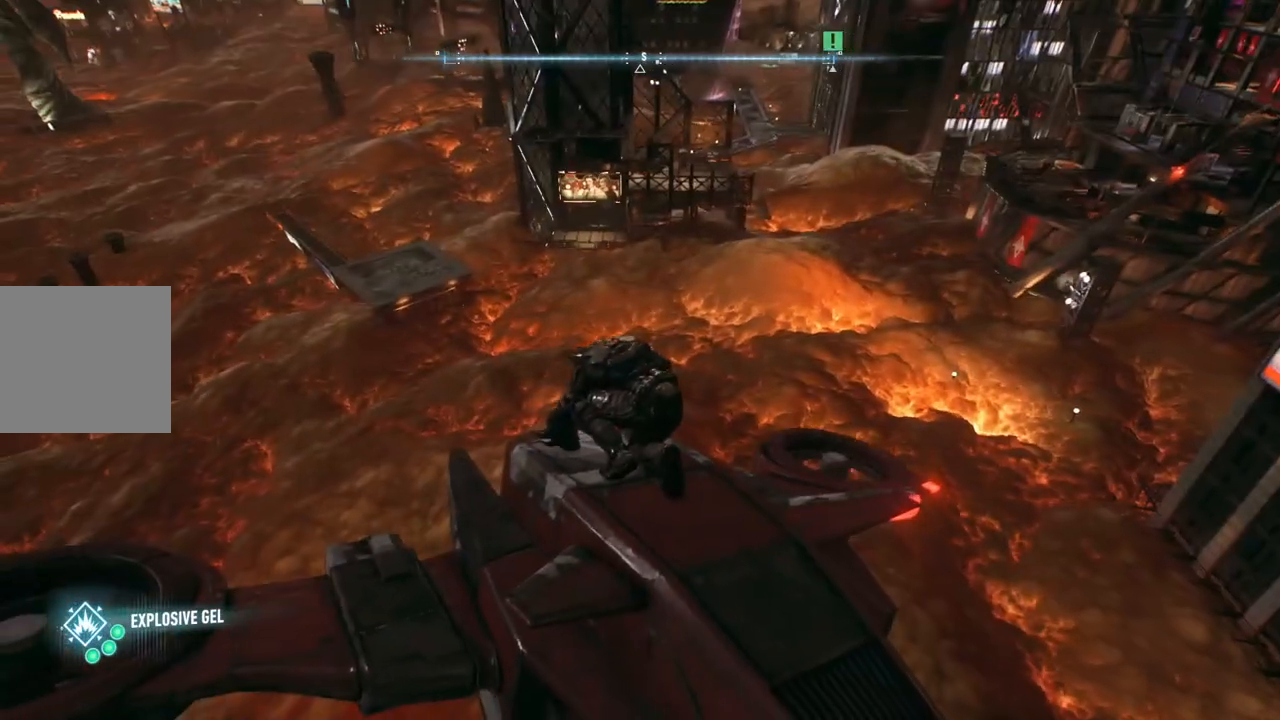
{"buttons": [], "left_stick": "up", "right_stick": "up-right", "events": [[167, "right_stick", "up-right"]]}
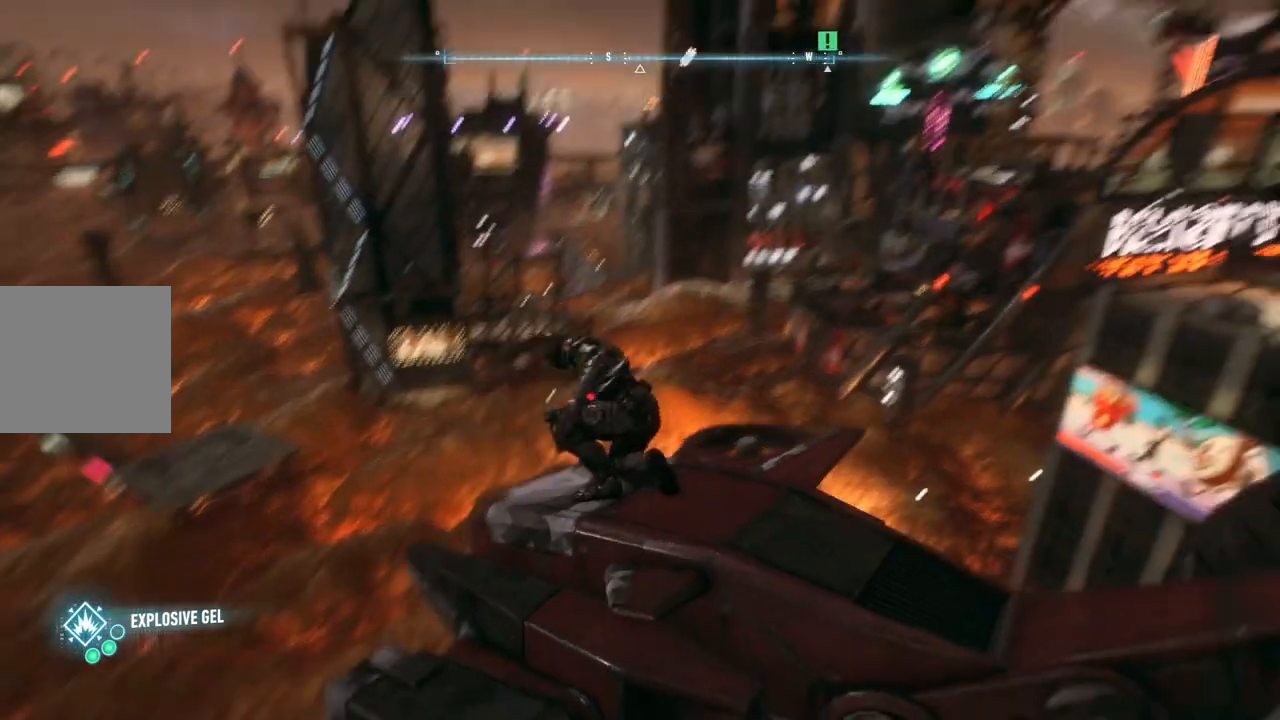
{"buttons": [], "left_stick": "up", "right_stick": "center", "events": [[367, "right_stick", "center"]]}
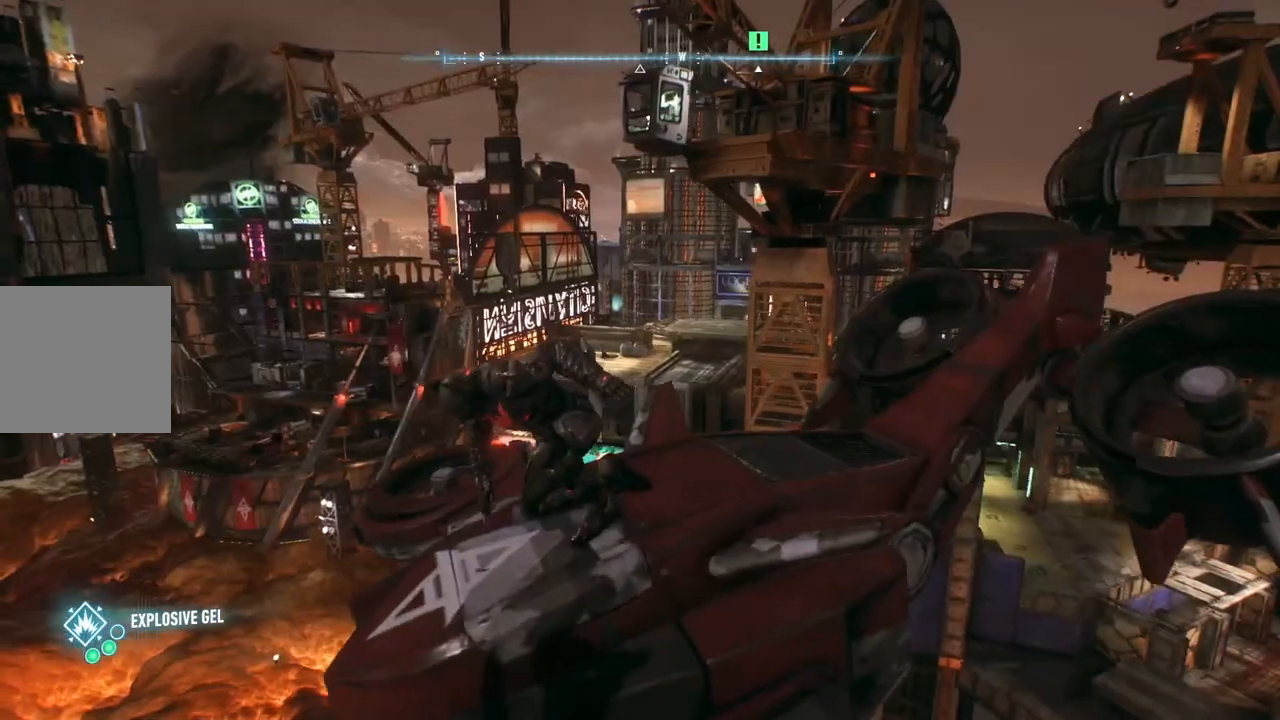
{"buttons": [], "left_stick": "up", "right_stick": "center", "events": []}
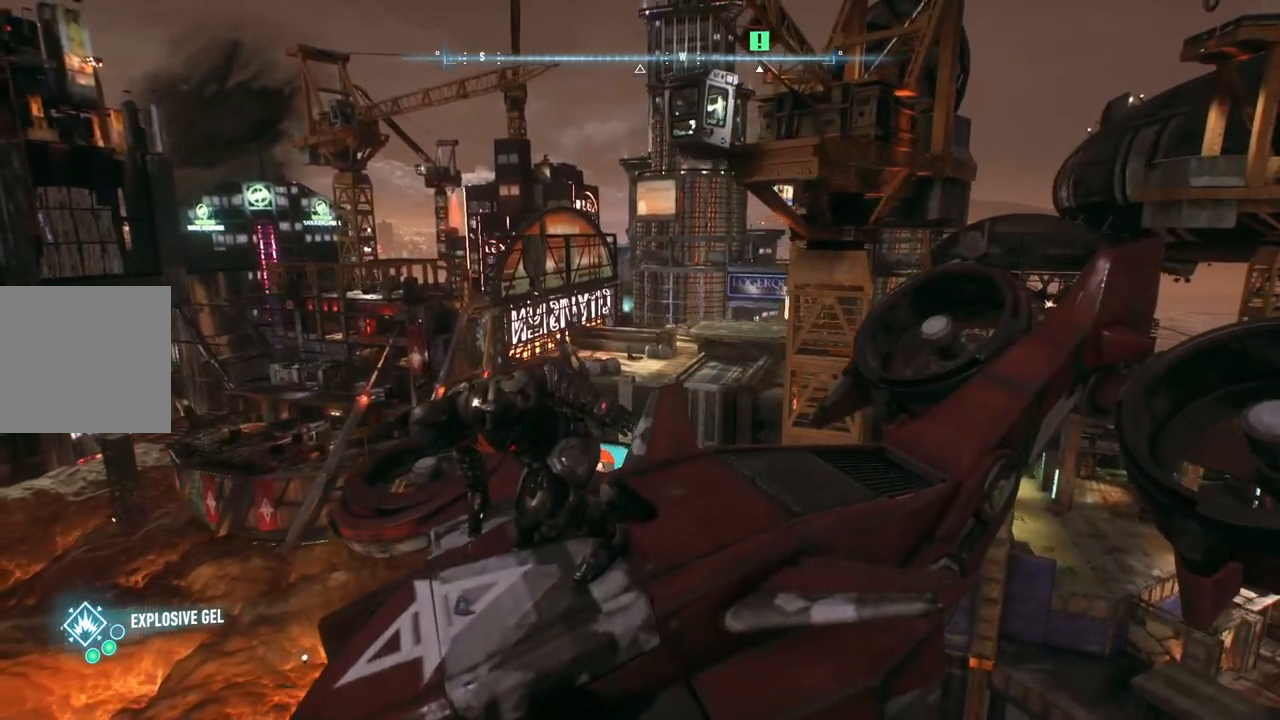
{"buttons": [], "left_stick": "up-right", "right_stick": "left", "events": [[117, "right_stick", "left"], [283, "left_stick", "up-right"]]}
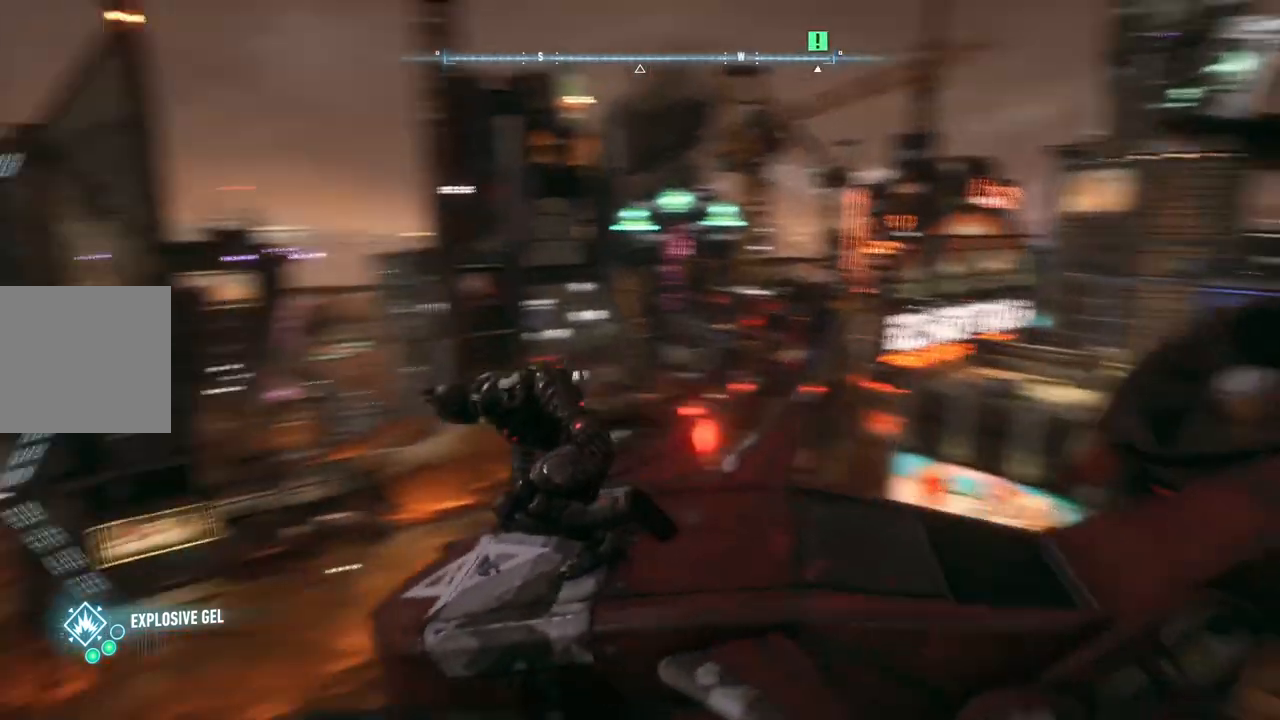
{"buttons": [], "left_stick": "up", "right_stick": "center", "events": [[133, "right_stick", "center"], [283, "left_stick", "up"], [350, "L3", "down"], [500, "L3", "up"]]}
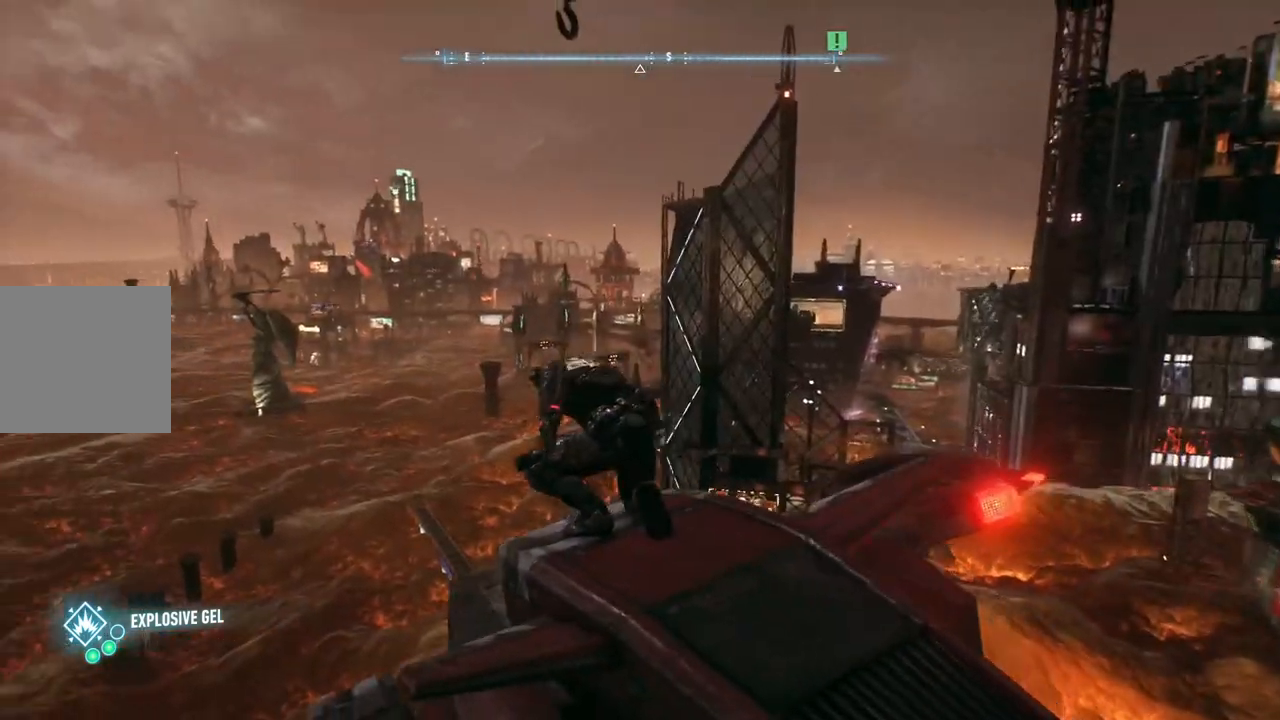
{"buttons": [], "left_stick": "up", "right_stick": "up", "events": [[100, "L3", "down"], [233, "L3", "up"], [333, "L3", "down"], [383, "right_stick", "up"], [450, "L3", "up"]]}
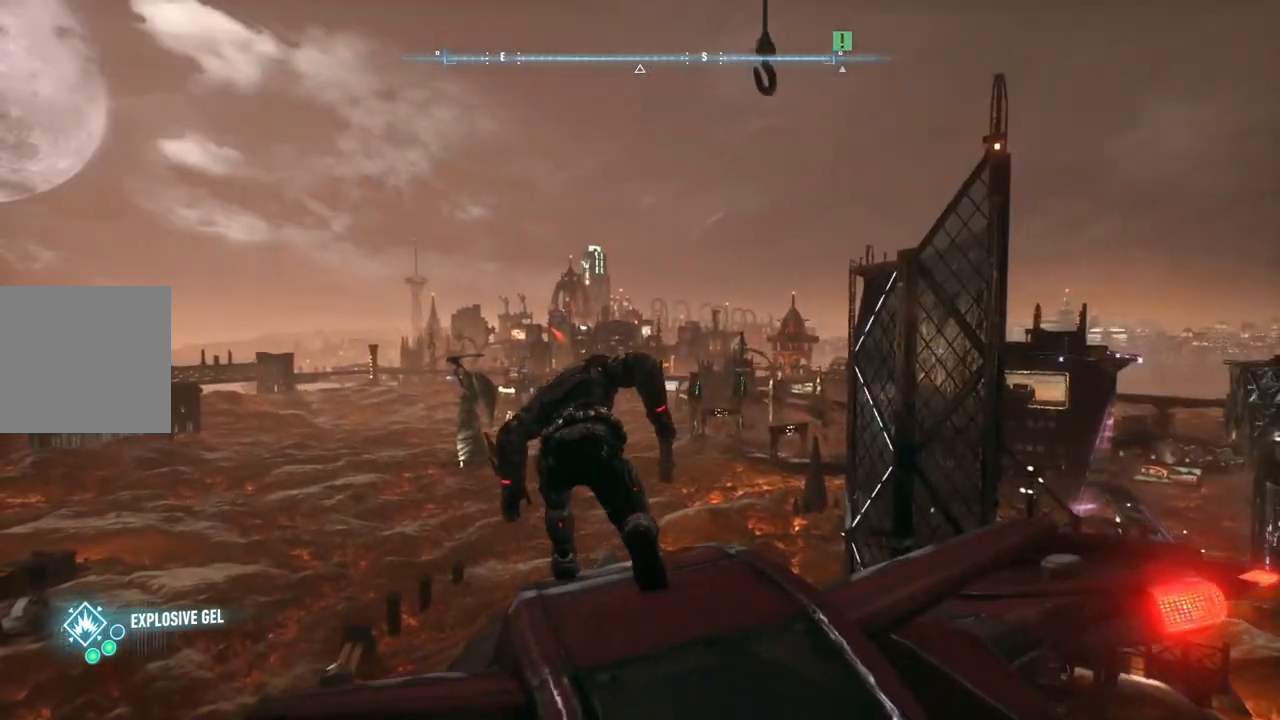
{"buttons": ["L3"], "left_stick": "up", "right_stick": "up", "events": [[50, "L3", "down"], [100, "right_stick", "center"], [167, "L3", "up"], [250, "L3", "down"], [367, "L3", "up"], [367, "right_stick", "up"], [467, "L3", "down"]]}
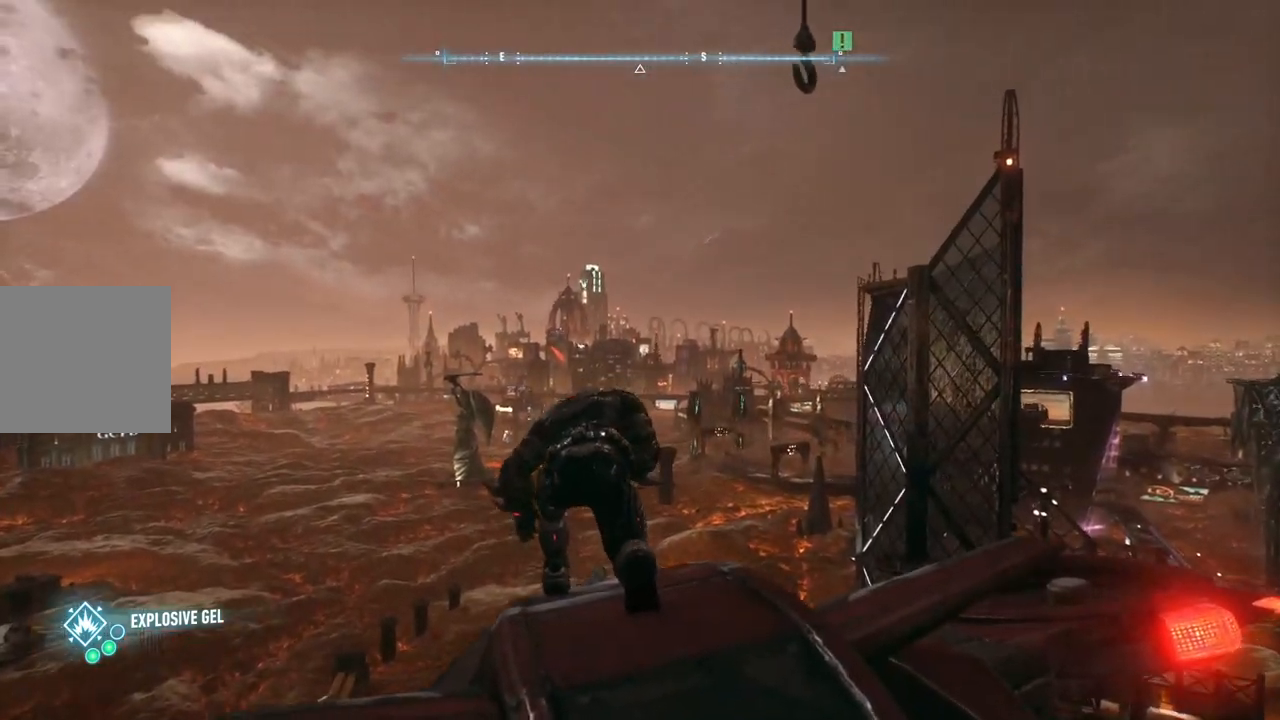
{"buttons": ["L3"], "left_stick": "up", "right_stick": "up", "events": [[83, "L3", "up"], [83, "right_stick", "center"], [183, "L3", "down"], [317, "L3", "up"], [417, "L3", "down"], [483, "right_stick", "up"]]}
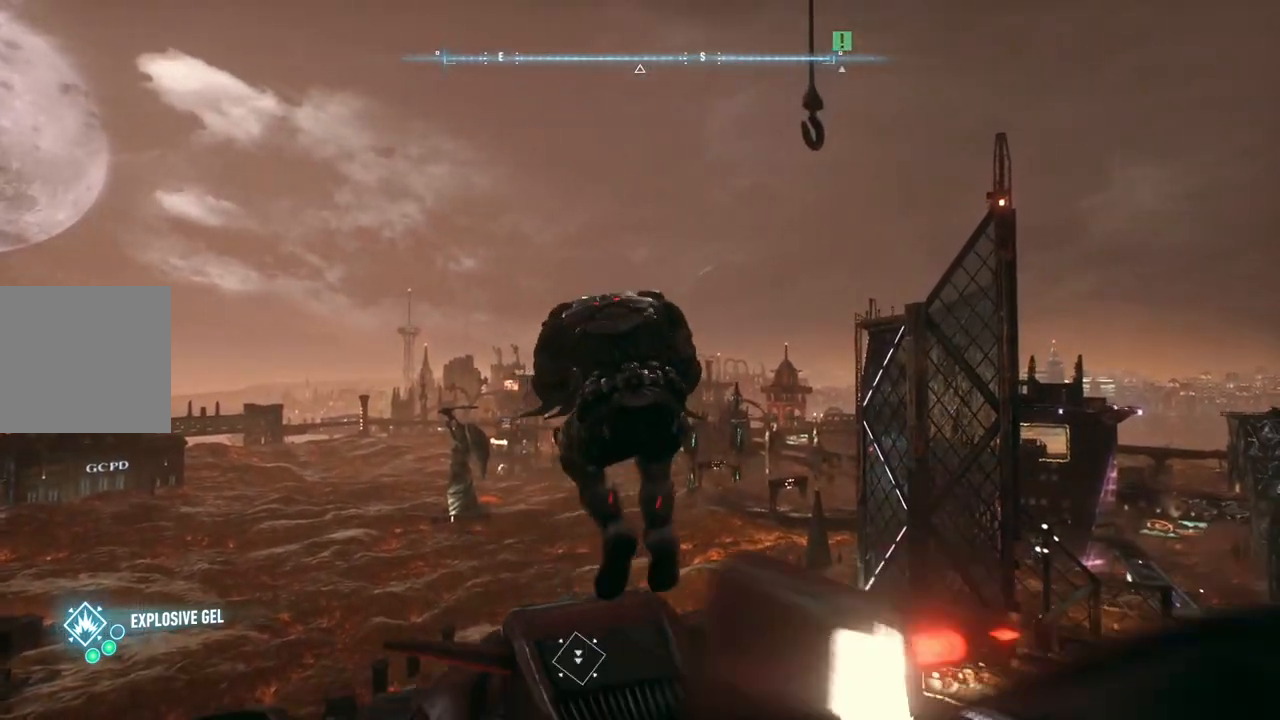
{"buttons": [], "left_stick": "up", "right_stick": "up-right", "events": [[33, "L3", "up"], [67, "right_stick", "up-right"], [150, "L3", "down"], [283, "L3", "up"], [367, "L3", "down"], [483, "L3", "up"]]}
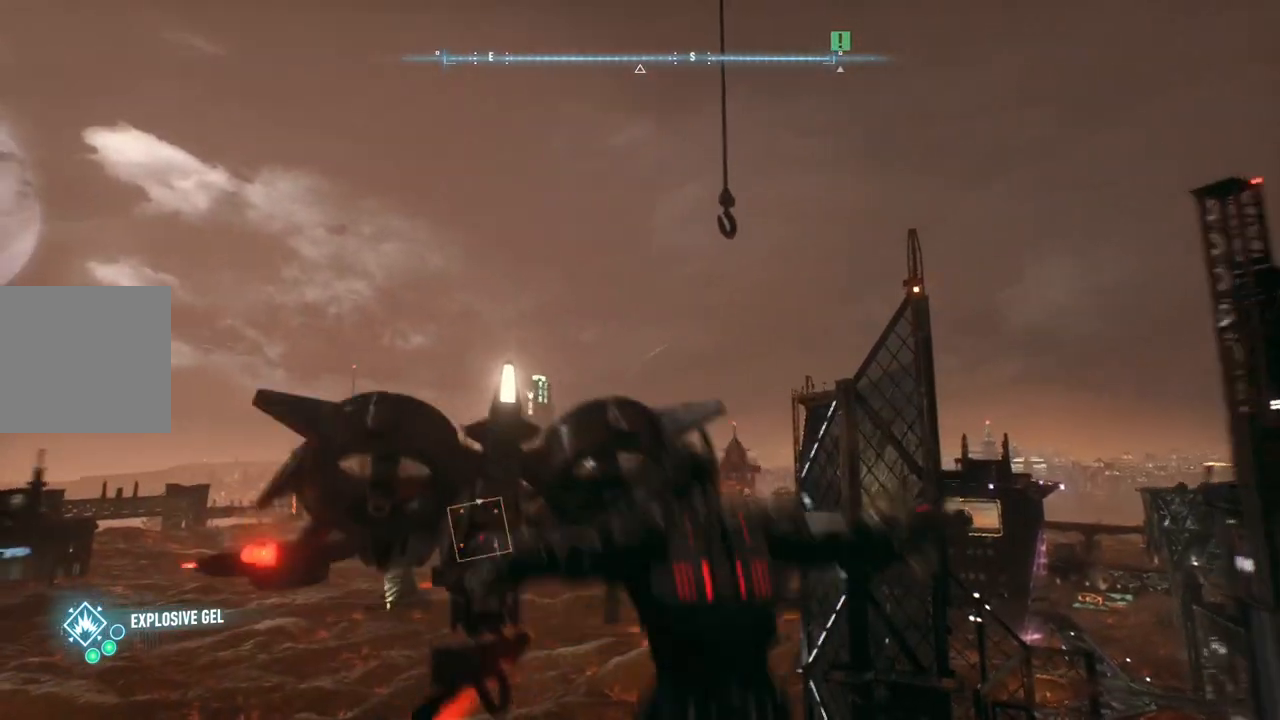
{"buttons": ["L3"], "left_stick": "up", "right_stick": "up-right", "events": [[33, "right_stick", "up"], [67, "L3", "down"], [183, "right_stick", "up-right"], [200, "L3", "up"], [383, "L3", "down"]]}
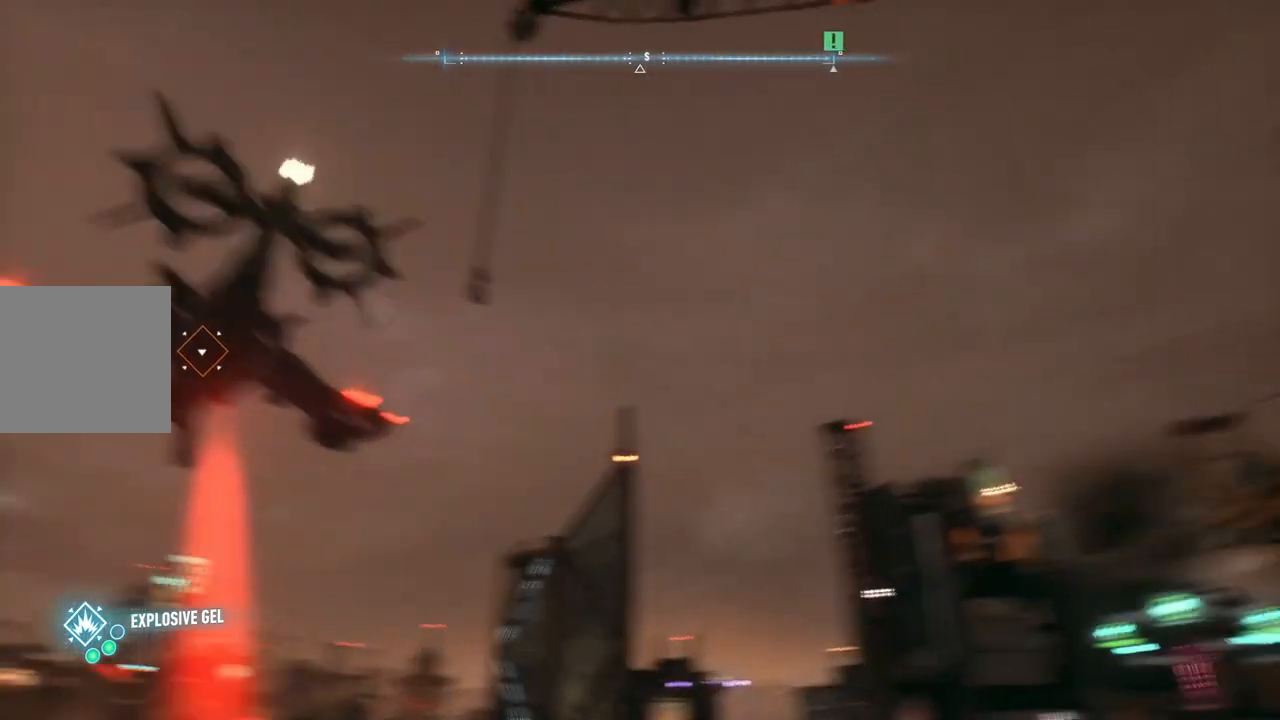
{"buttons": [], "left_stick": "up", "right_stick": "up-right", "events": [[50, "L3", "up"], [167, "R1", "down"], [283, "R1", "up"]]}
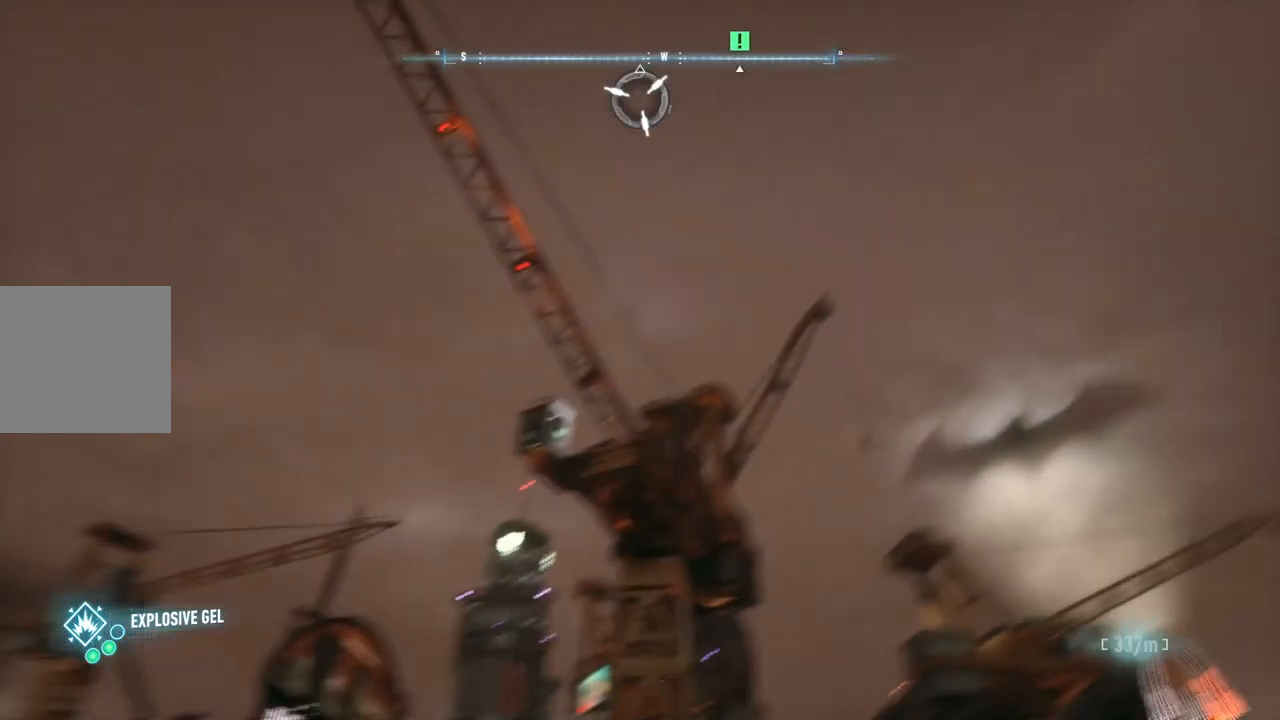
{"buttons": [], "left_stick": "up", "right_stick": "left", "events": [[17, "left_stick", "up-left"], [67, "right_stick", "up-left"], [333, "left_stick", "up"], [367, "right_stick", "left"]]}
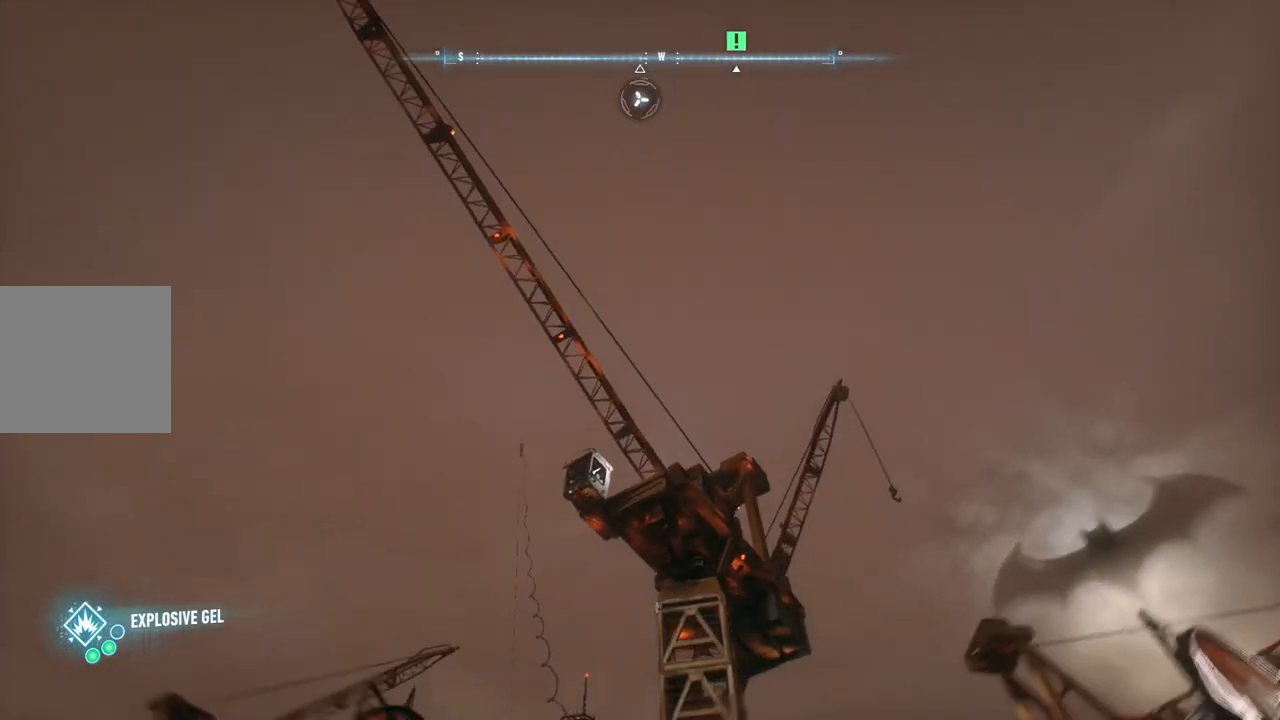
{"buttons": [], "left_stick": "up", "right_stick": "down-left", "events": [[300, "right_stick", "down-left"]]}